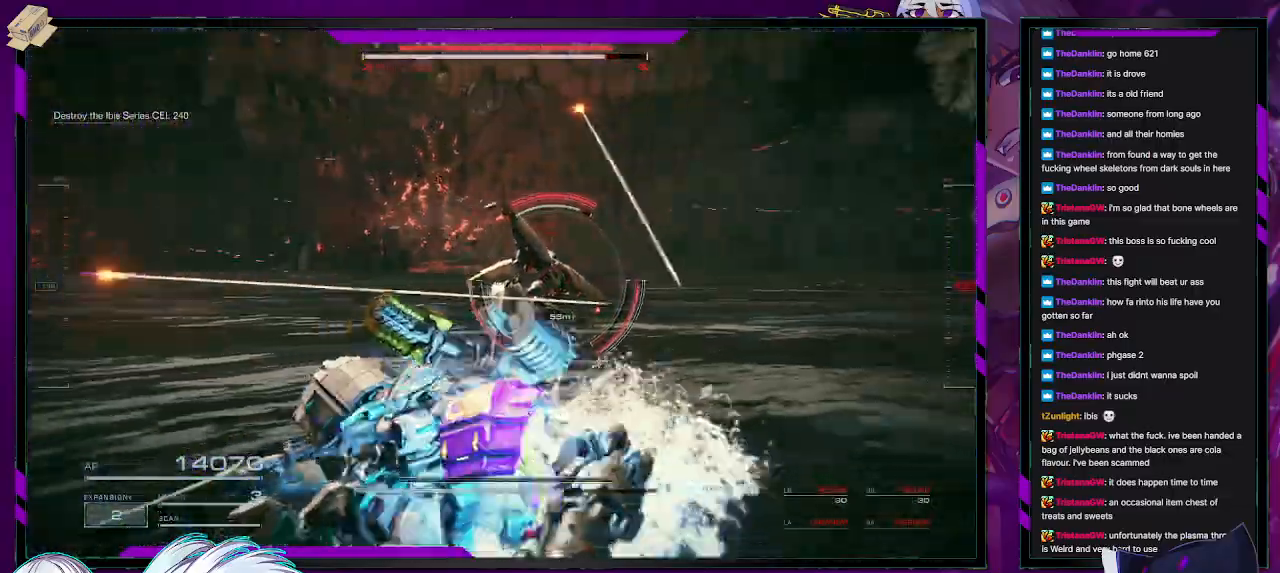
Gameplay with a controller (Xbox layout); each line is a JSON object with the inputs held at the frame after it. "events" lists button and stick changes between this image and that frame as [ms after this image, input, new state], when the widget could be followed in between.
{"buttons": ["R2"], "left_stick": "left", "right_stick": "center", "events": [[117, "right_stick", "center"], [233, "X", "down"], [350, "X", "up"], [383, "left_stick", "left"]]}
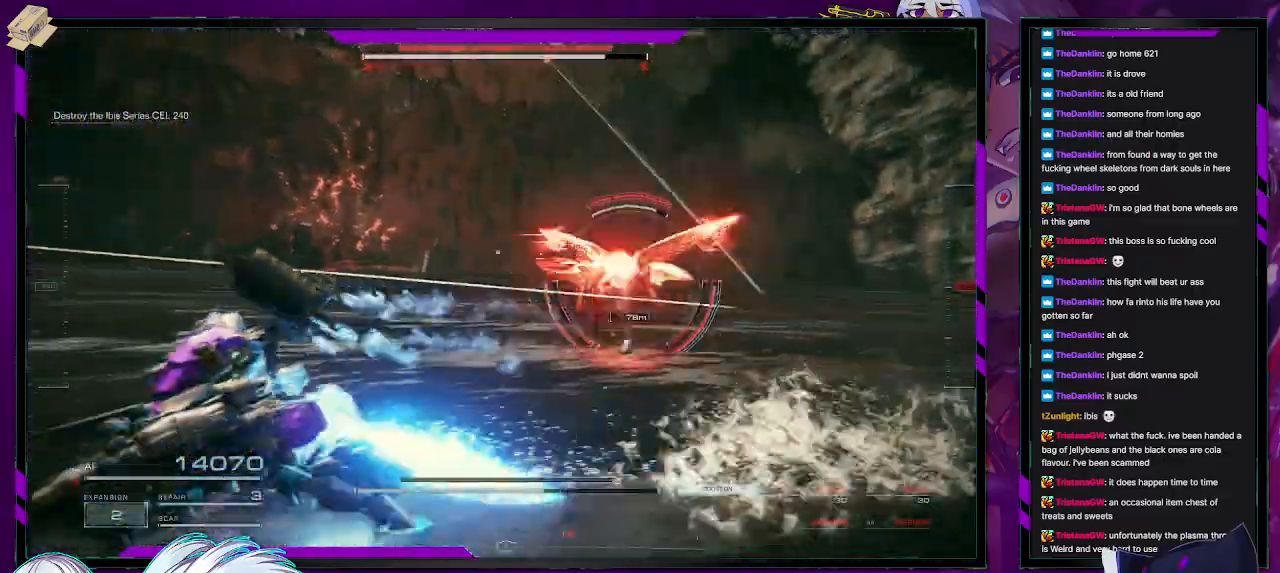
{"buttons": ["R2"], "left_stick": "left", "right_stick": "center", "events": [[17, "left_stick", "up-left"], [117, "right_stick", "right"], [317, "right_stick", "center"], [467, "left_stick", "left"]]}
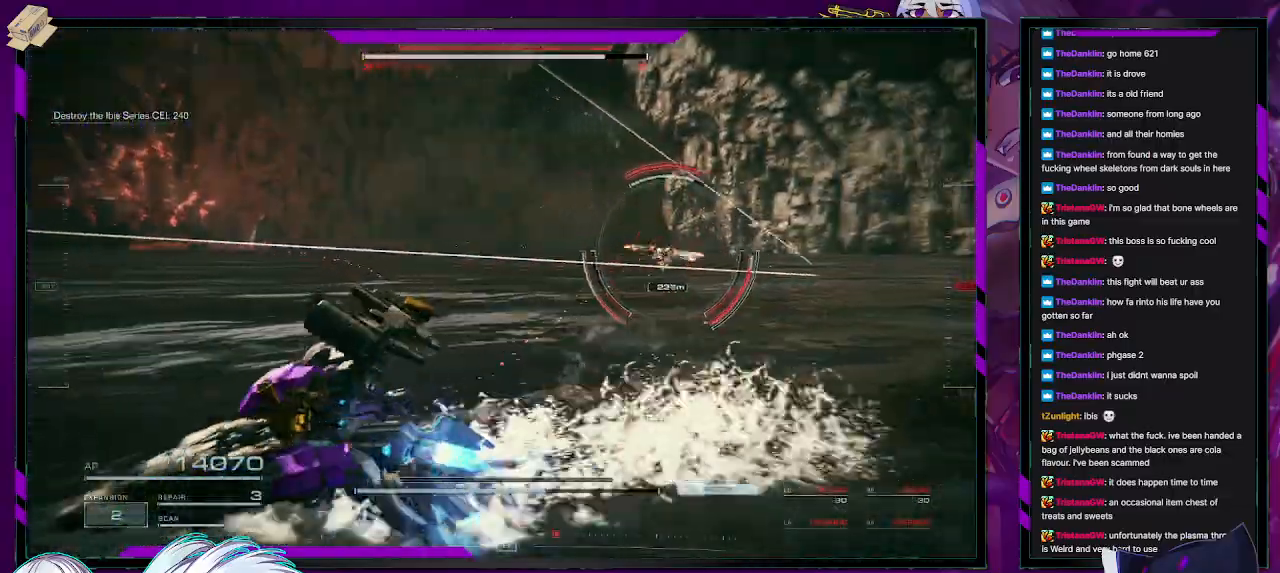
{"buttons": ["R2"], "left_stick": "left", "right_stick": "center", "events": [[100, "right_stick", "right"], [317, "right_stick", "center"]]}
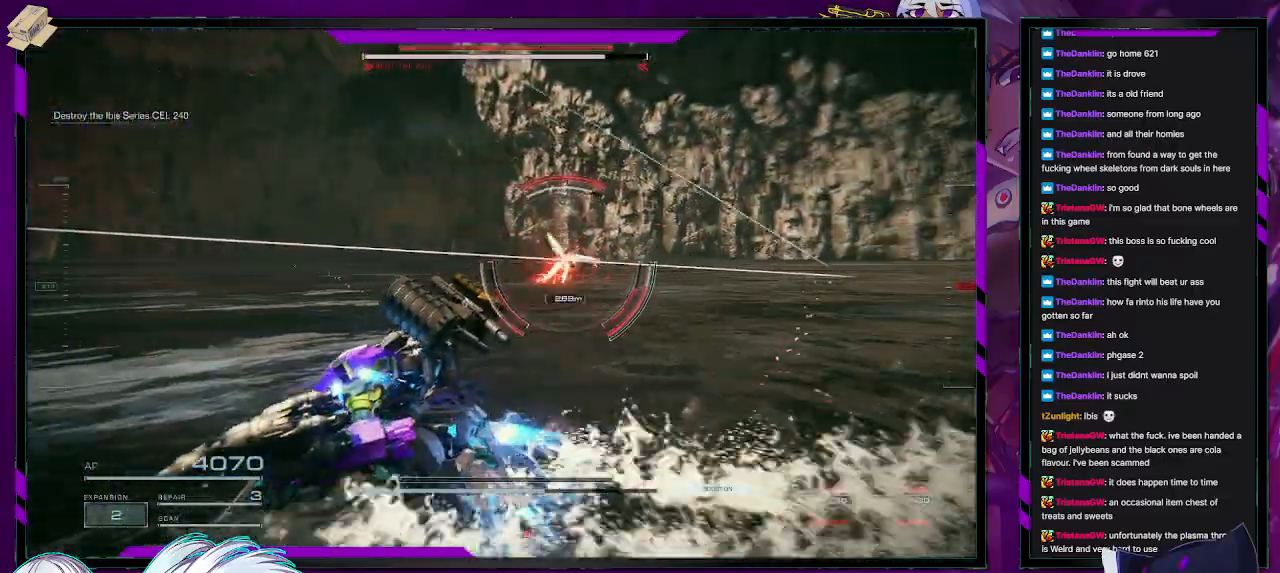
{"buttons": ["R2"], "left_stick": "right", "right_stick": "center", "events": [[333, "left_stick", "up-left"], [500, "left_stick", "right"]]}
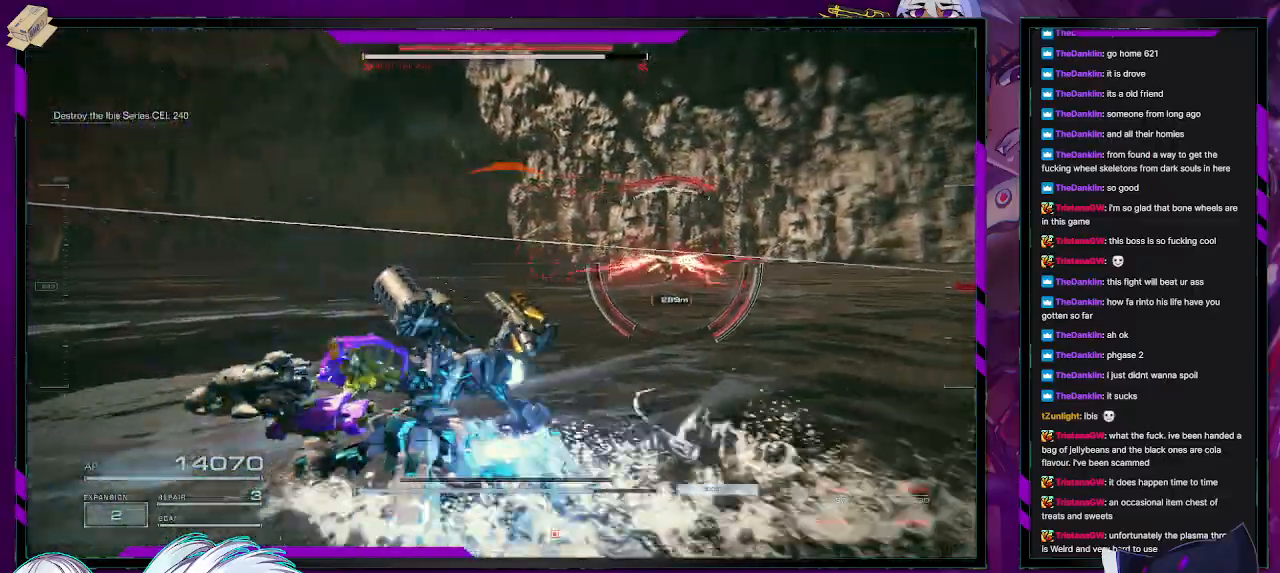
{"buttons": ["R2"], "left_stick": "right", "right_stick": "center", "events": [[67, "X", "down"], [217, "X", "up"]]}
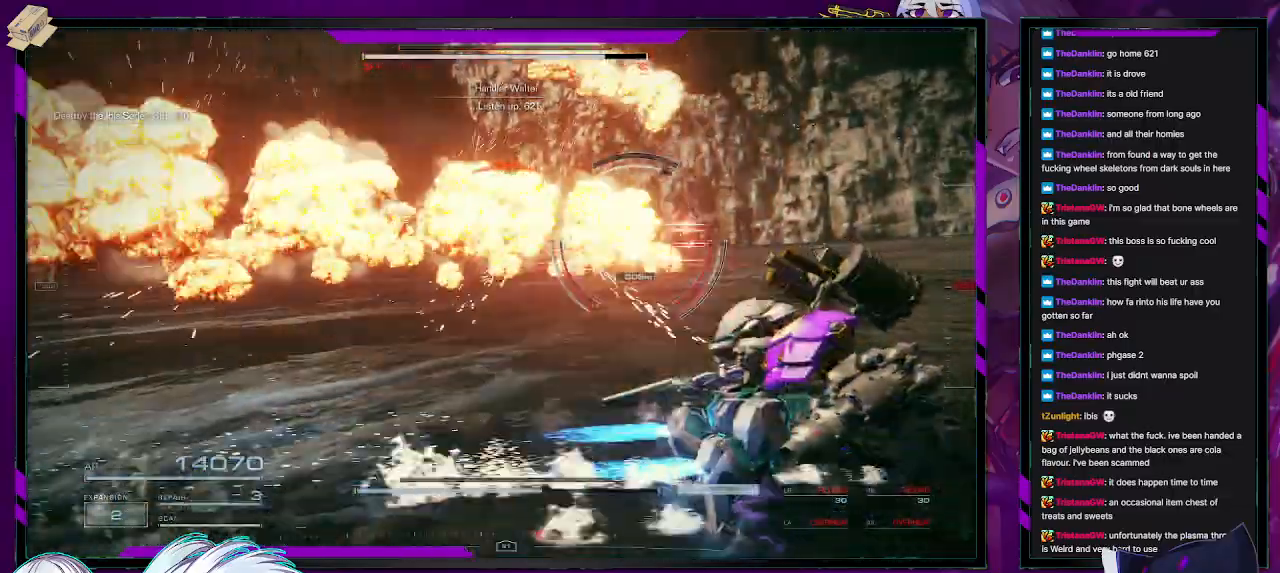
{"buttons": ["R2"], "left_stick": "up-right", "right_stick": "left", "events": [[100, "left_stick", "up-right"], [500, "right_stick", "left"]]}
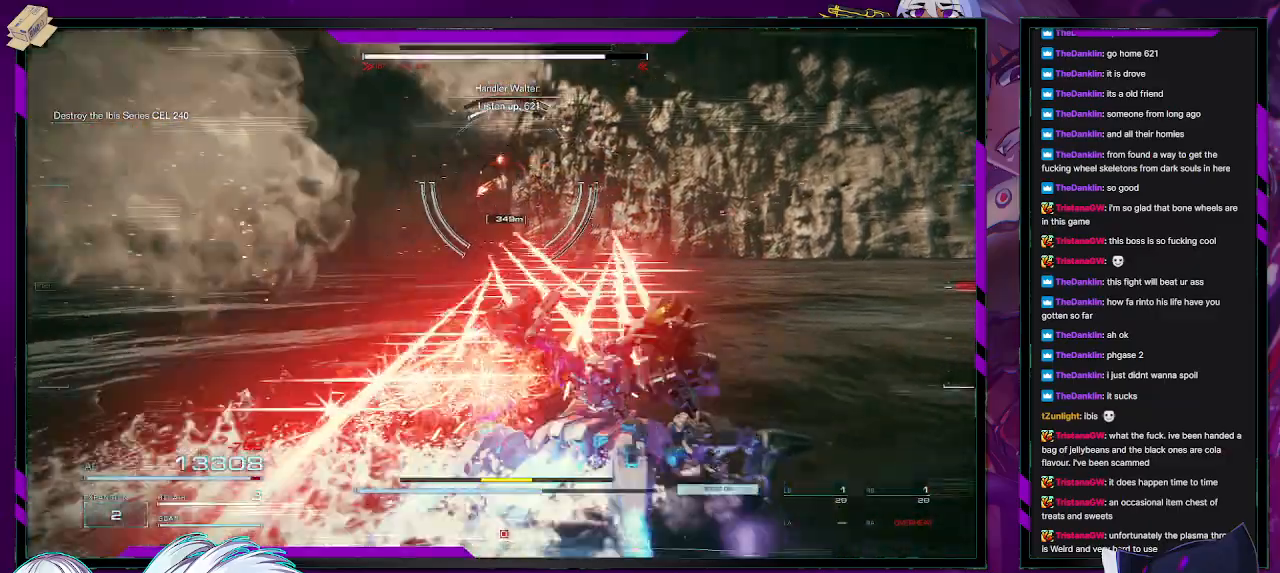
{"buttons": ["R2"], "left_stick": "right", "right_stick": "center", "events": [[150, "left_stick", "right"], [217, "right_stick", "center"]]}
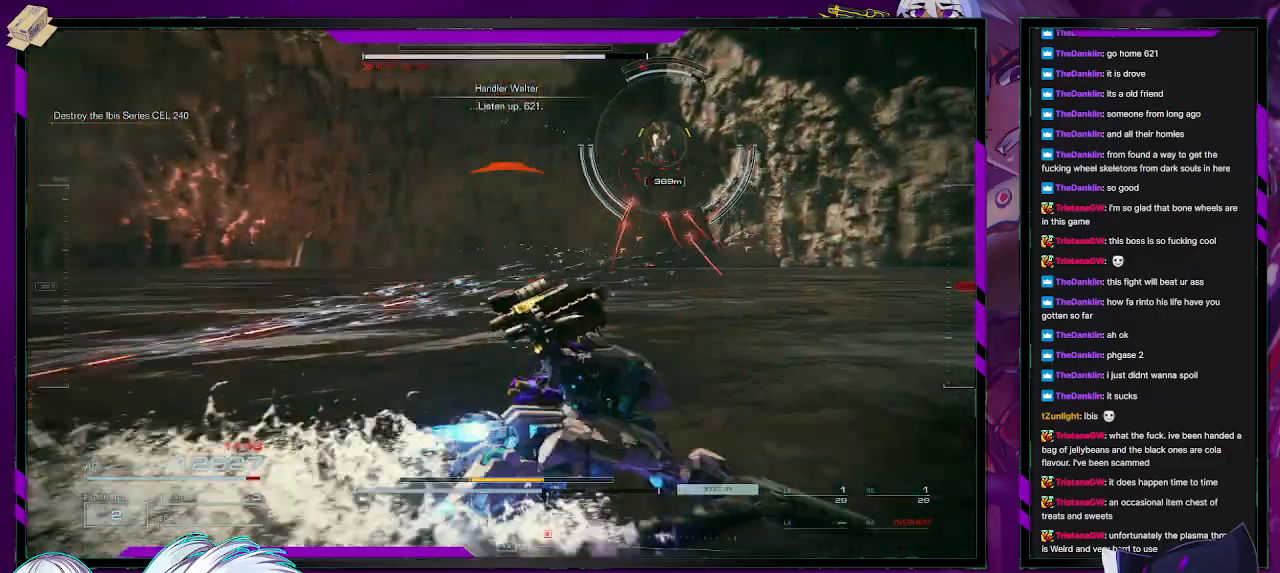
{"buttons": ["R2"], "left_stick": "up-right", "right_stick": "down-right", "events": [[17, "left_stick", "up-right"], [17, "right_stick", "up-left"], [183, "right_stick", "center"], [467, "right_stick", "down-right"]]}
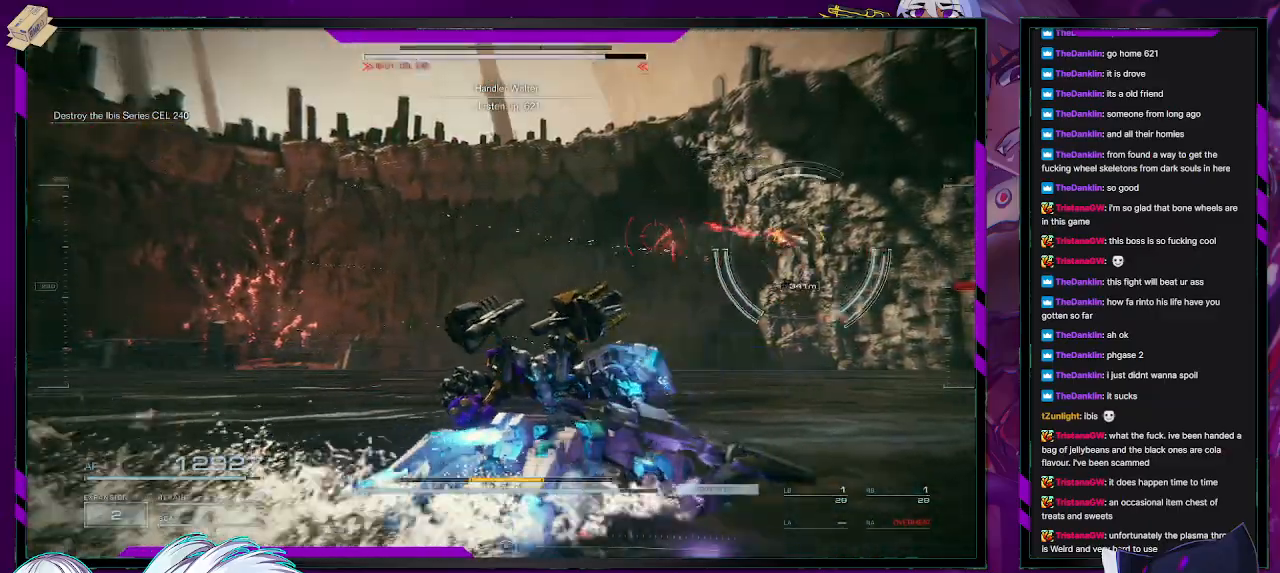
{"buttons": ["R2"], "left_stick": "up-right", "right_stick": "up-right", "events": [[17, "right_stick", "right"], [483, "right_stick", "up-right"]]}
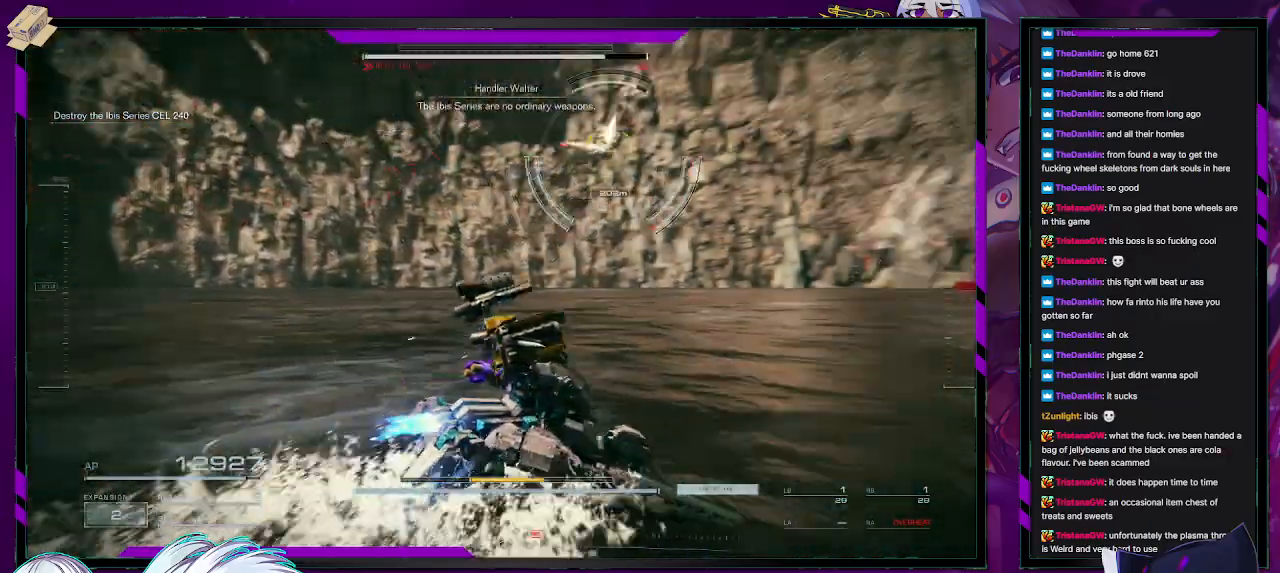
{"buttons": ["R2"], "left_stick": "right", "right_stick": "up", "events": [[100, "right_stick", "center"], [417, "right_stick", "up"], [433, "left_stick", "right"]]}
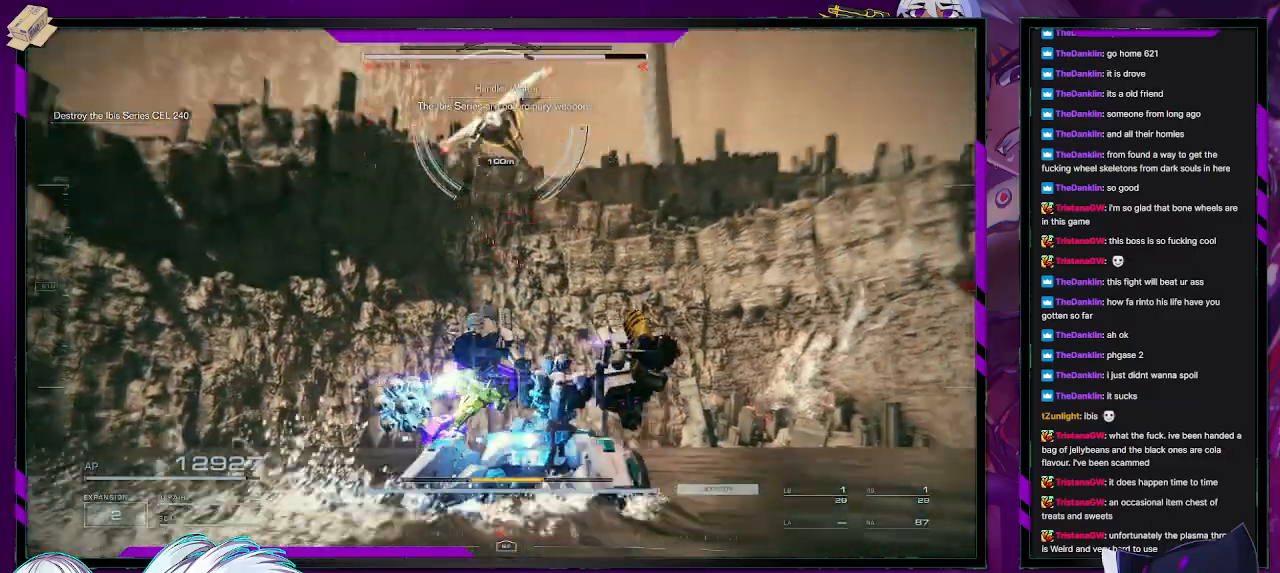
{"buttons": ["R2"], "left_stick": "down", "right_stick": "left", "events": [[33, "left_stick", "down-right"], [67, "right_stick", "up-left"], [350, "left_stick", "down"], [467, "right_stick", "left"]]}
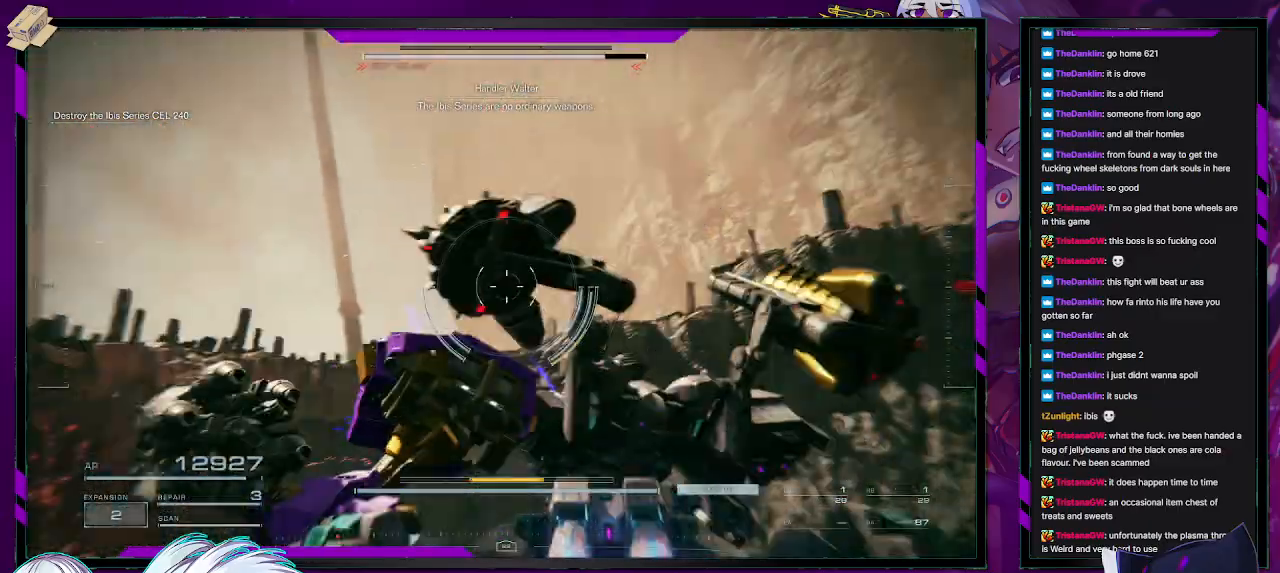
{"buttons": ["R2"], "left_stick": "left", "right_stick": "left", "events": [[50, "left_stick", "down-left"], [150, "right_stick", "down-left"], [333, "left_stick", "left"], [417, "right_stick", "left"]]}
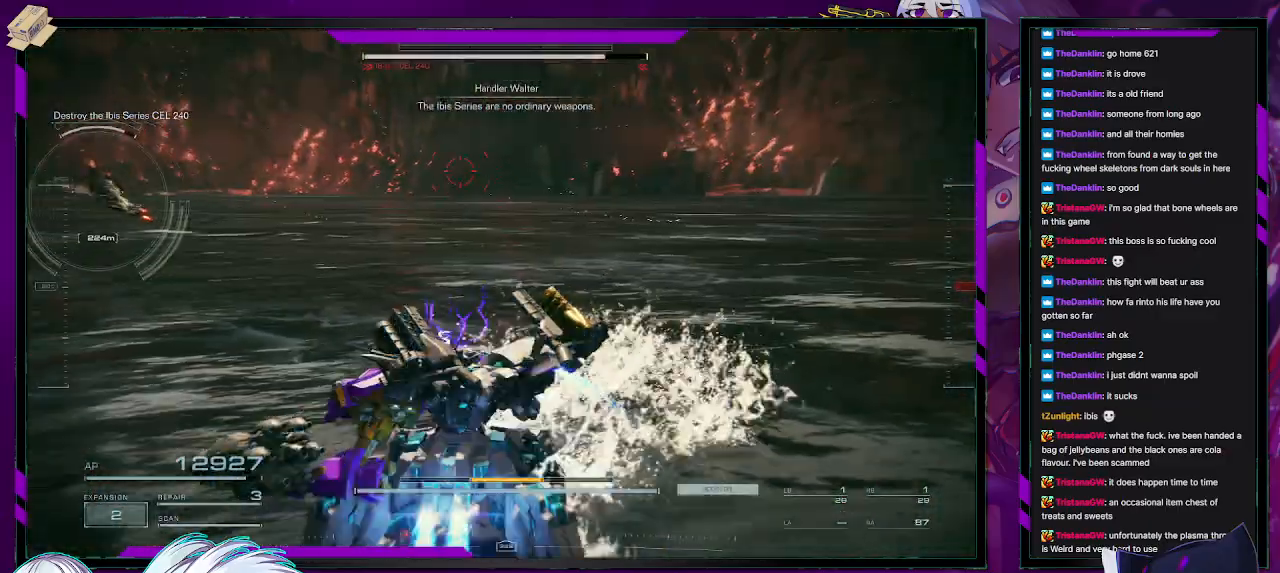
{"buttons": ["R2"], "left_stick": "left", "right_stick": "left", "events": [[217, "right_stick", "center"], [467, "right_stick", "left"]]}
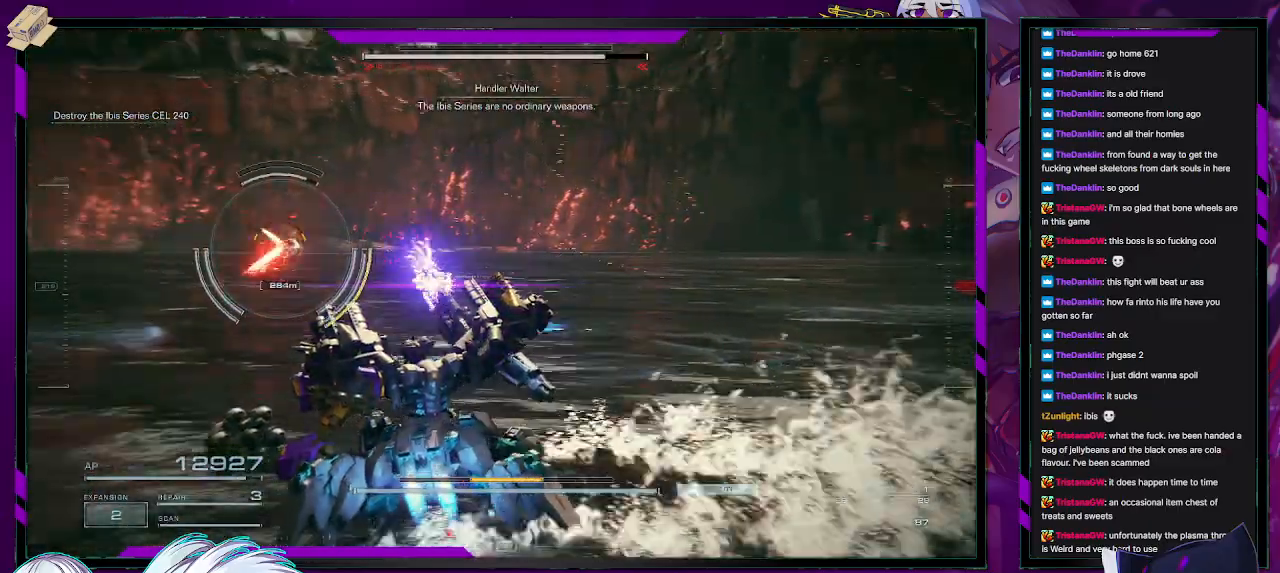
{"buttons": ["R2"], "left_stick": "left", "right_stick": "center", "events": [[17, "L1", "down"], [67, "L1", "up"], [217, "right_stick", "center"]]}
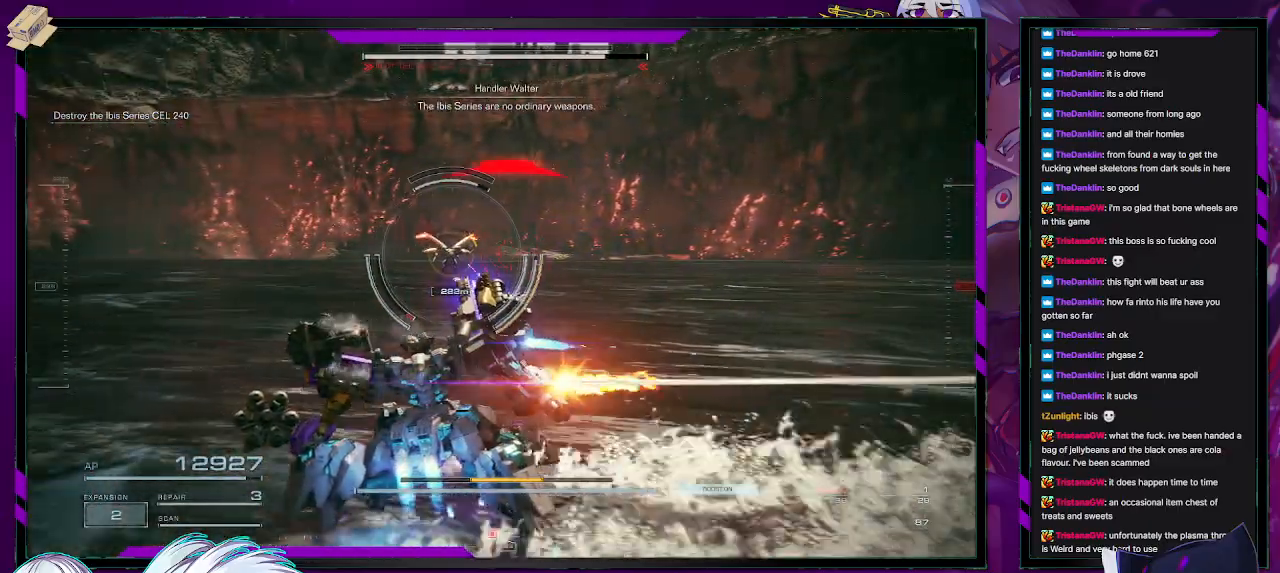
{"buttons": ["R2"], "left_stick": "left", "right_stick": "center", "events": [[350, "right_stick", "right"], [500, "right_stick", "center"]]}
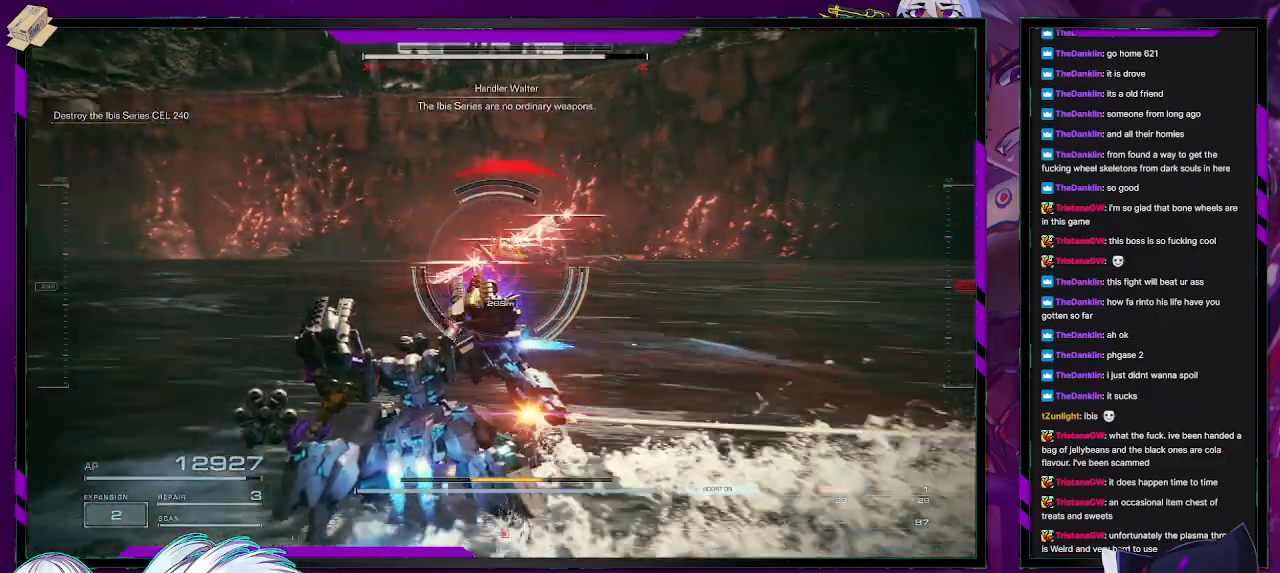
{"buttons": ["X", "R2"], "left_stick": "left", "right_stick": "center", "events": [[433, "X", "down"]]}
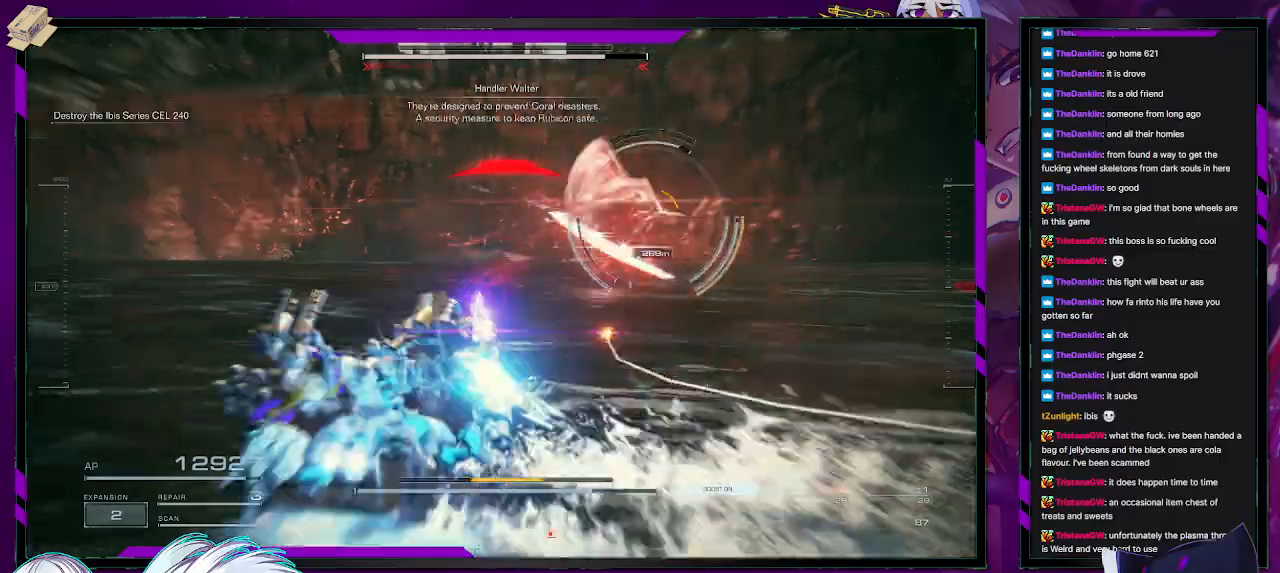
{"buttons": ["R2"], "left_stick": "up-left", "right_stick": "center", "events": [[33, "X", "up"], [150, "left_stick", "up-left"], [200, "right_stick", "right"], [483, "right_stick", "center"]]}
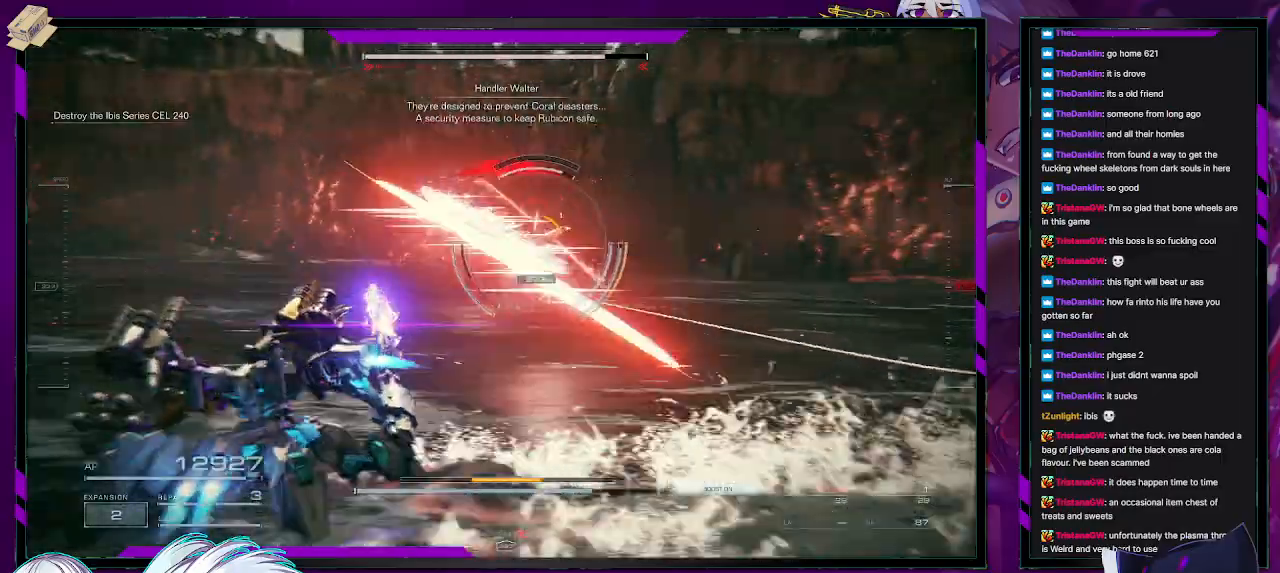
{"buttons": ["R2"], "left_stick": "up-left", "right_stick": "center", "events": []}
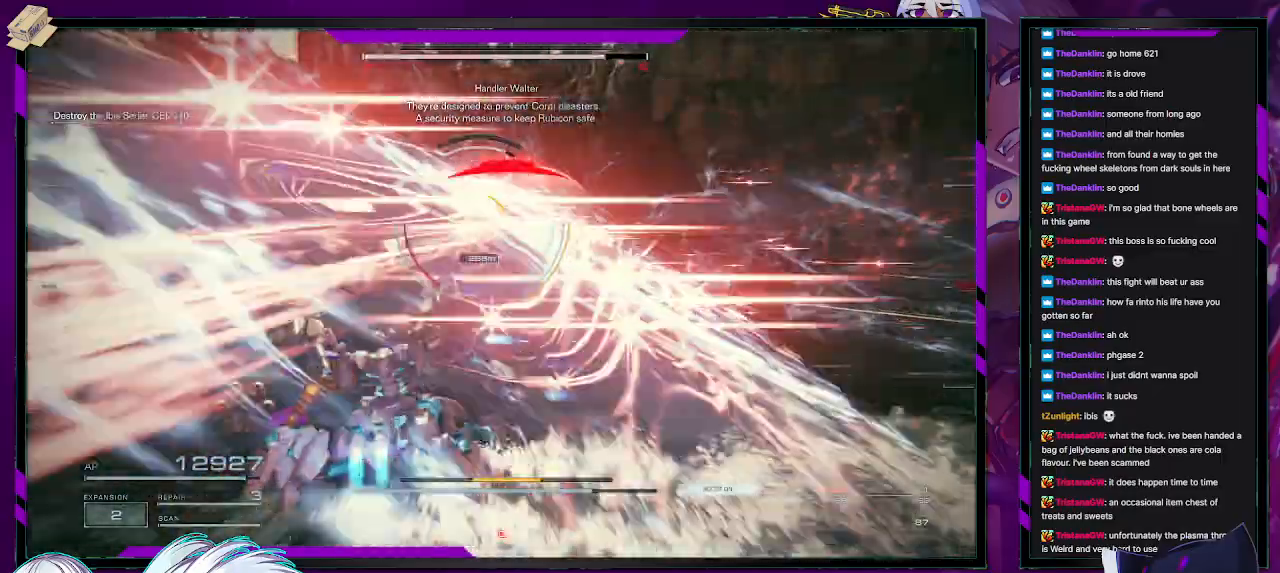
{"buttons": ["R2"], "left_stick": "up", "right_stick": "center", "events": [[33, "left_stick", "left"], [250, "left_stick", "up-left"], [500, "left_stick", "up"]]}
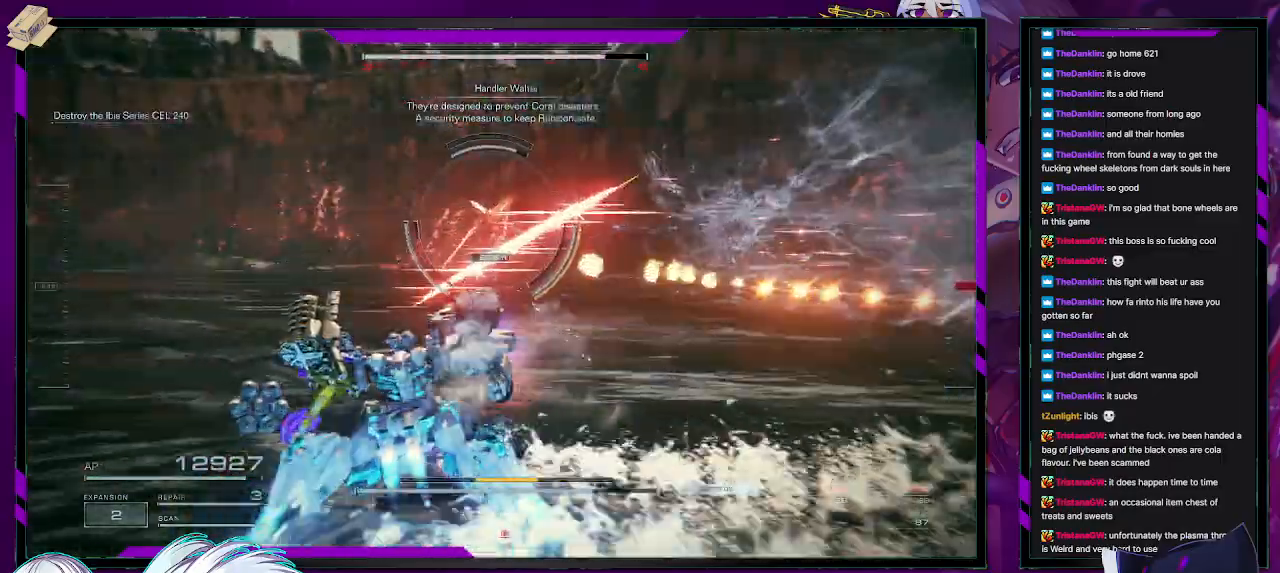
{"buttons": [], "left_stick": "up-right", "right_stick": "center", "events": [[367, "left_stick", "up-right"], [383, "R2", "up"]]}
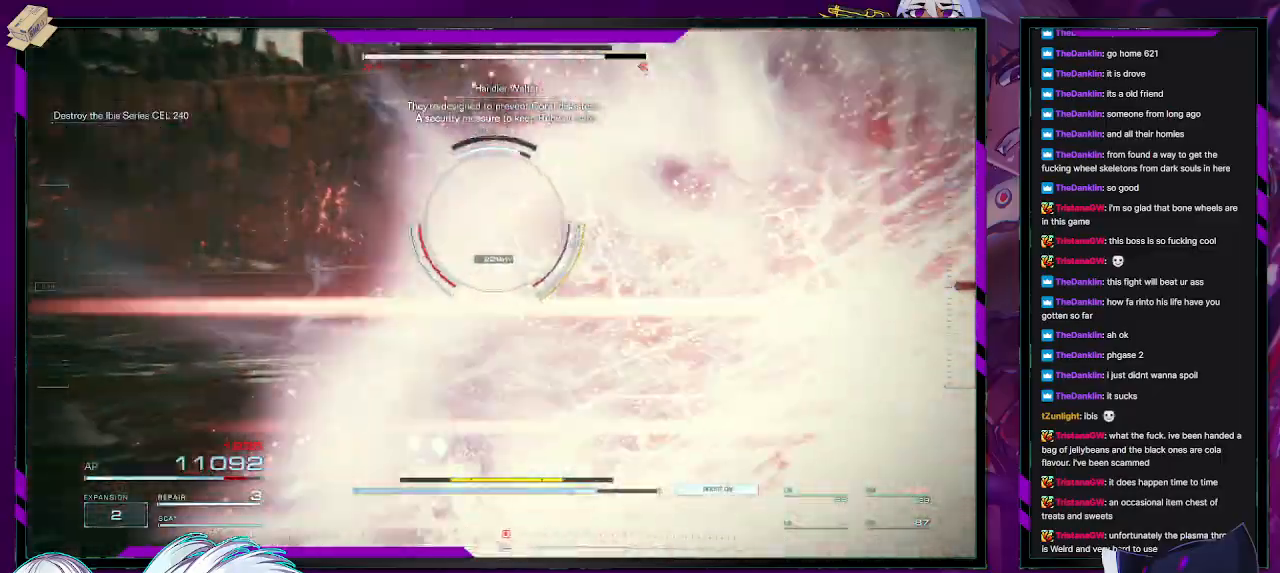
{"buttons": ["R2"], "left_stick": "up-left", "right_stick": "left", "events": [[67, "R2", "down"], [267, "left_stick", "up"], [300, "right_stick", "left"], [383, "left_stick", "up-left"]]}
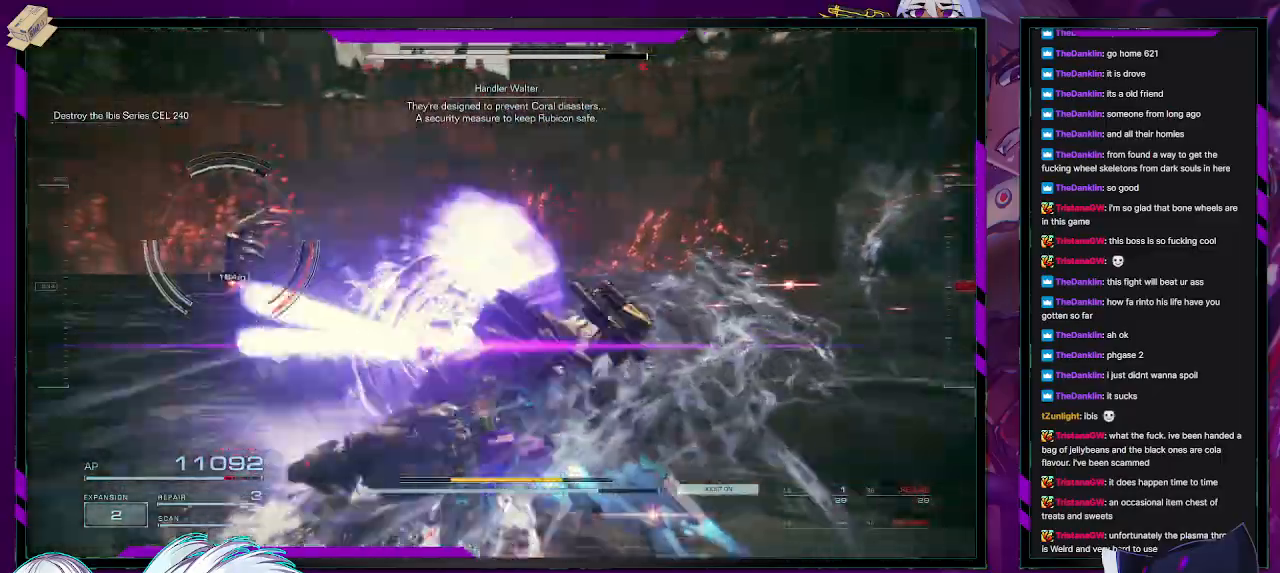
{"buttons": ["R2"], "left_stick": "up", "right_stick": "center", "events": [[233, "left_stick", "up"], [233, "right_stick", "center"]]}
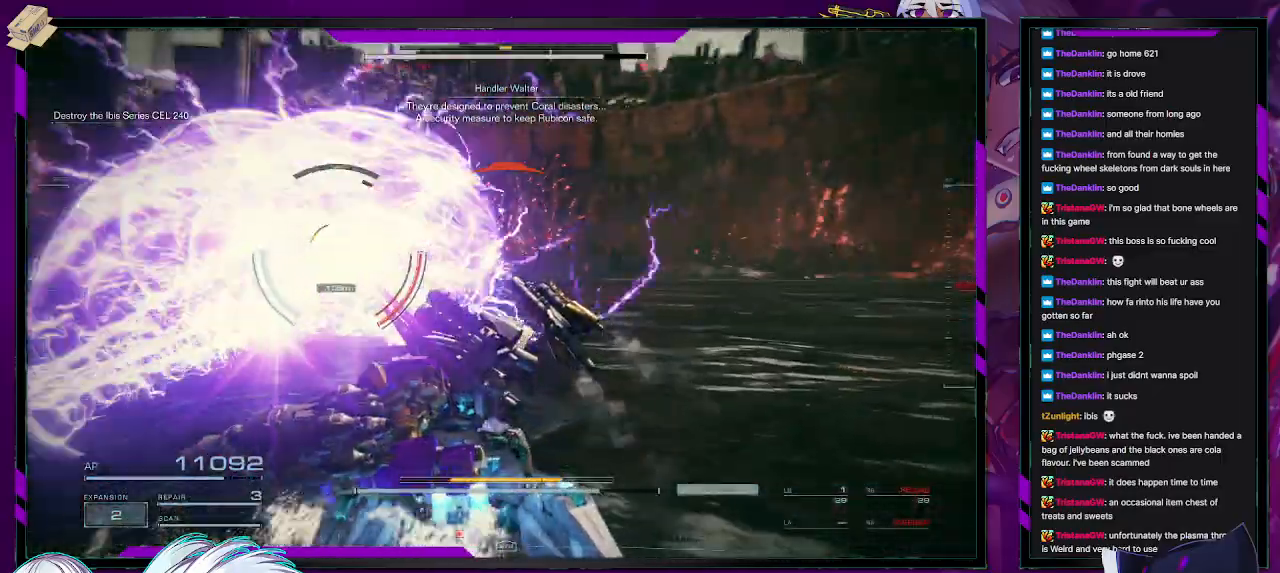
{"buttons": ["R2"], "left_stick": "up", "right_stick": "left", "events": [[17, "X", "down"], [150, "X", "up"], [200, "left_stick", "up-left"], [383, "right_stick", "left"], [450, "left_stick", "up"]]}
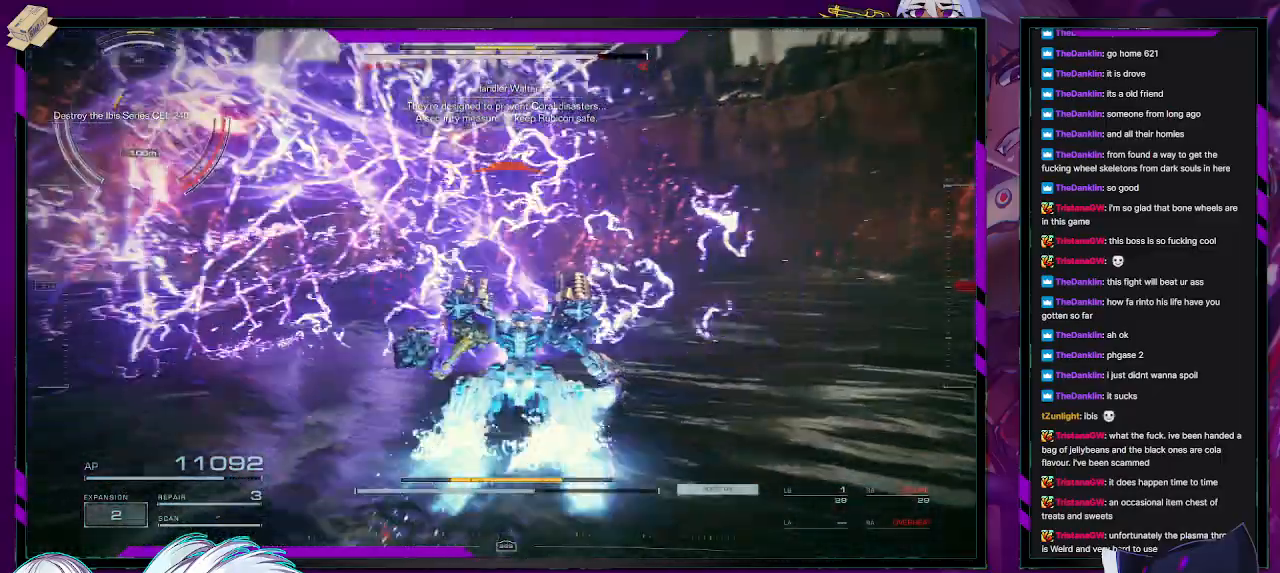
{"buttons": ["R2"], "left_stick": "right", "right_stick": "left", "events": [[183, "left_stick", "up-right"], [400, "left_stick", "right"]]}
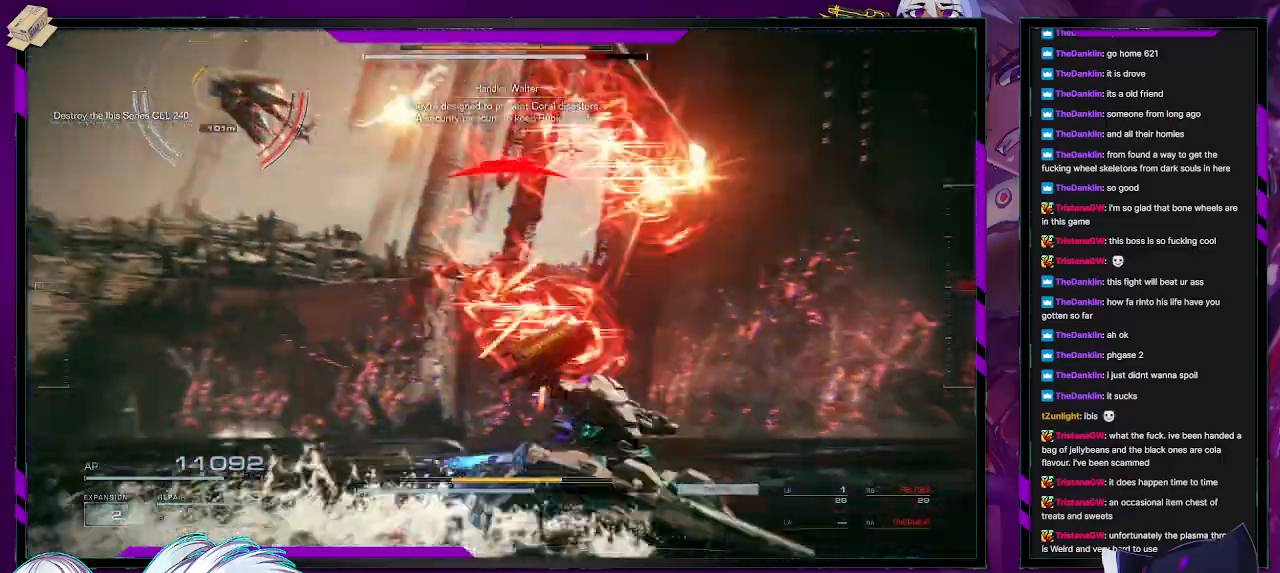
{"buttons": ["R2"], "left_stick": "up", "right_stick": "left", "events": [[133, "left_stick", "up-right"], [300, "left_stick", "up"]]}
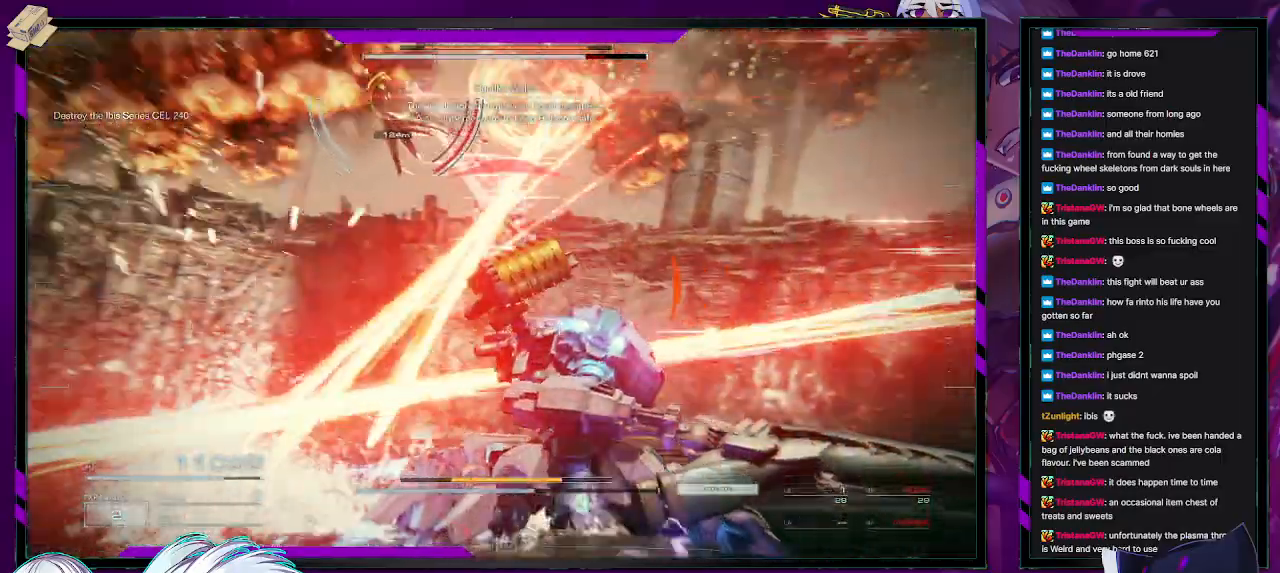
{"buttons": ["R2"], "left_stick": "up-left", "right_stick": "left", "events": [[50, "L3", "down"], [250, "L3", "up"], [483, "left_stick", "up-left"]]}
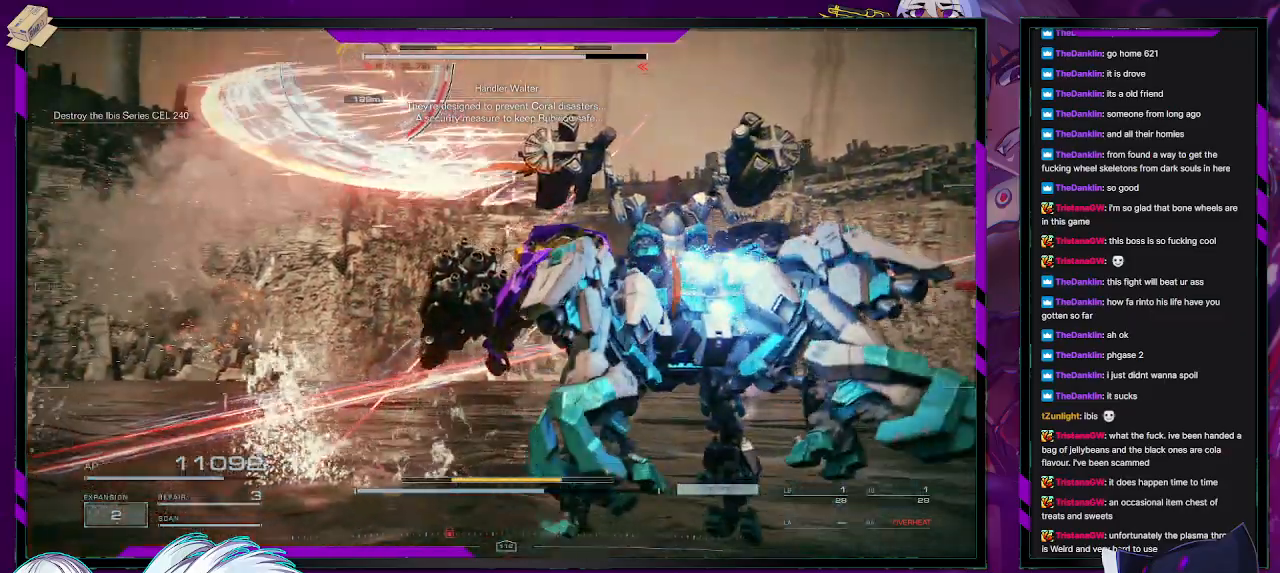
{"buttons": ["R2"], "left_stick": "down-left", "right_stick": "left", "events": [[200, "right_stick", "up-left"], [417, "left_stick", "down-left"], [417, "right_stick", "right"], [500, "right_stick", "left"]]}
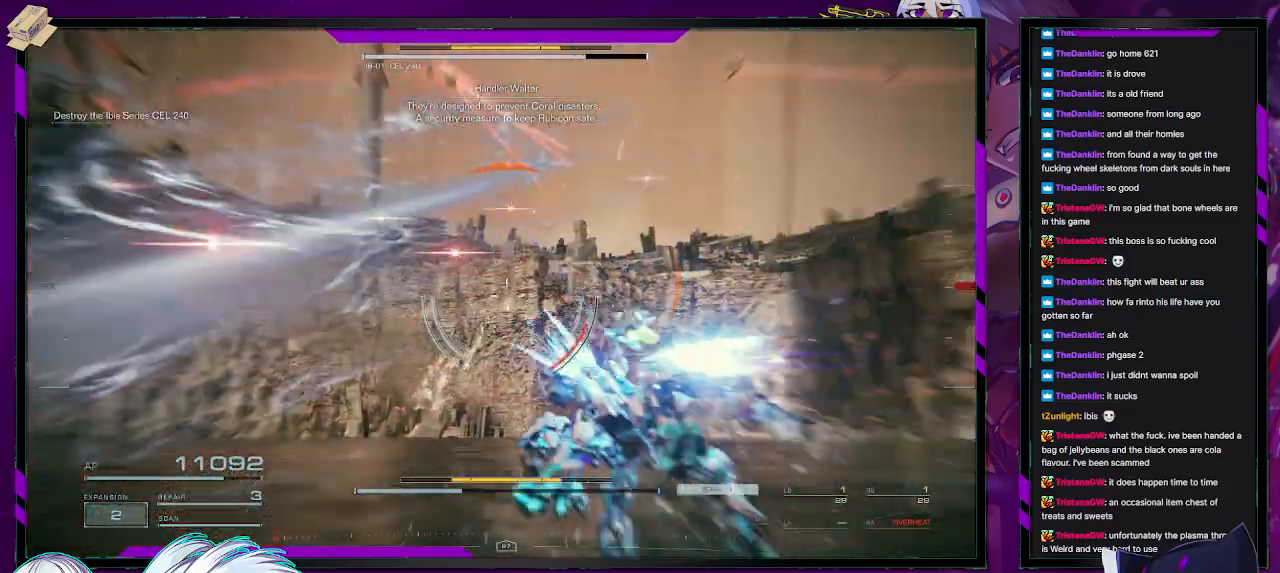
{"buttons": ["R2"], "left_stick": "down", "right_stick": "left", "events": [[133, "left_stick", "center"], [300, "left_stick", "down"], [383, "left_stick", "down-left"], [483, "left_stick", "down"]]}
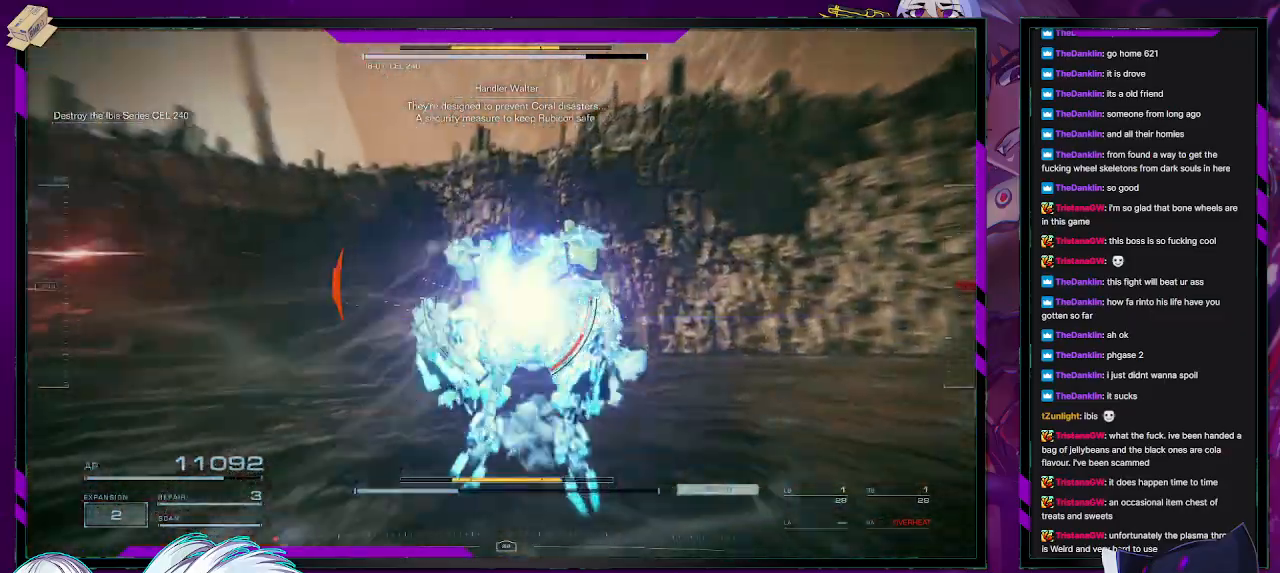
{"buttons": ["R2"], "left_stick": "down", "right_stick": "left", "events": [[117, "left_stick", "center"], [200, "left_stick", "down"], [333, "left_stick", "center"], [400, "left_stick", "down"]]}
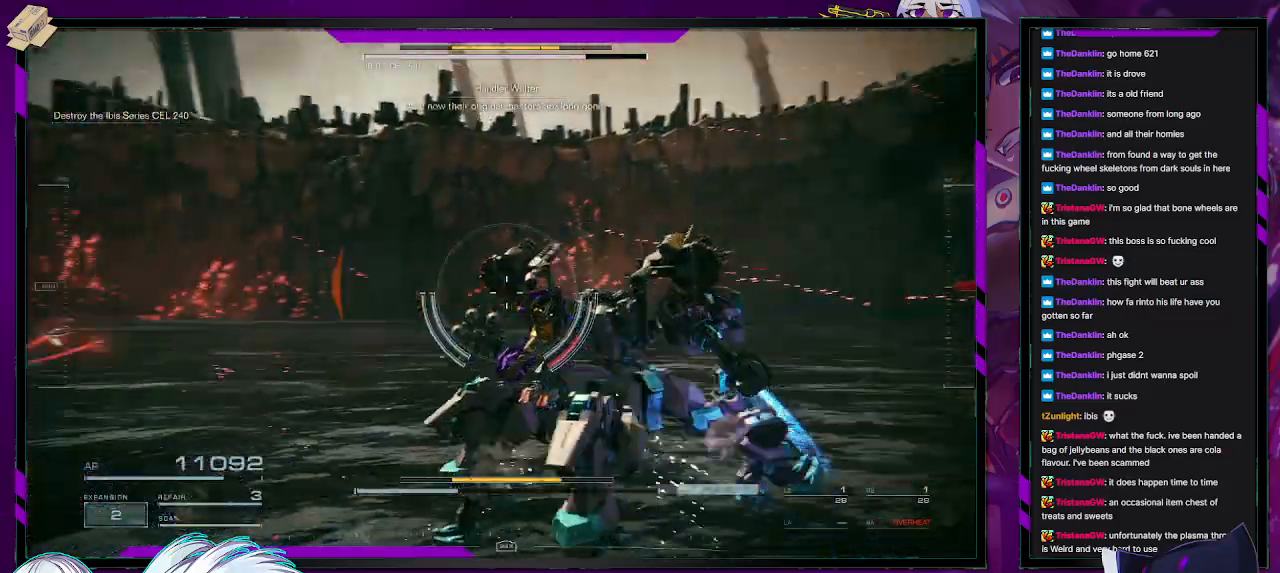
{"buttons": ["R2"], "left_stick": "up-left", "right_stick": "left", "events": [[417, "left_stick", "left"], [483, "left_stick", "up-left"]]}